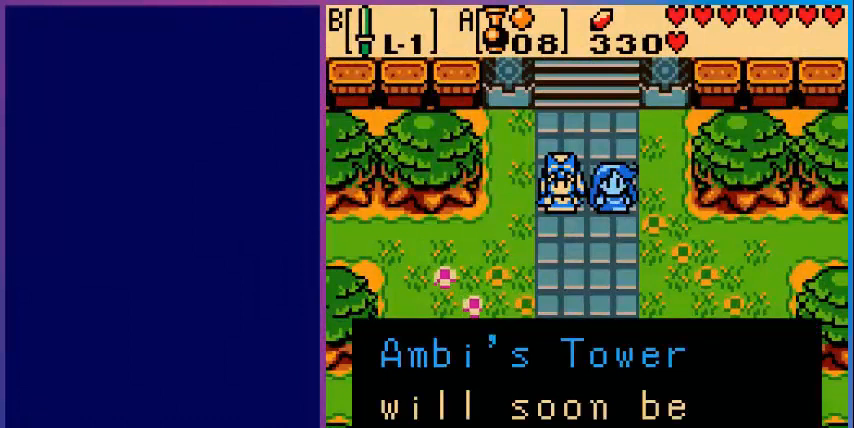
Gameplay with a controller (Nintendo layout); each line is a JSON object with the inputs held at the frame after it. "events" lists button and stick changes between this image and that frame as [ms after this image, input, new state], when the widget could be followed in between. Not read: L3 R3.
{"buttons": [], "events": [[40, "A", "down"], [200, "A", "up"]]}
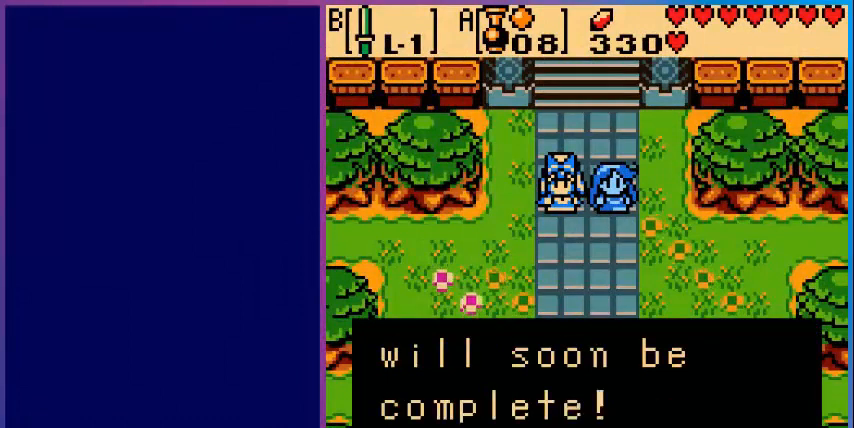
{"buttons": ["A"], "events": [[520, "A", "down"]]}
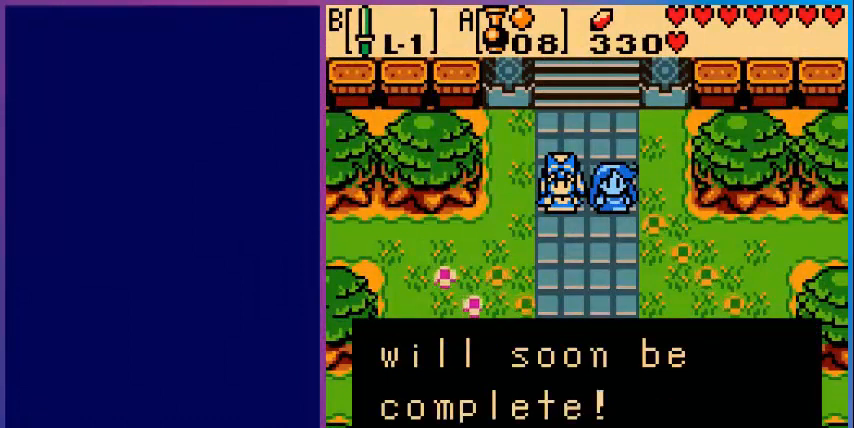
{"buttons": [], "events": [[160, "A", "up"]]}
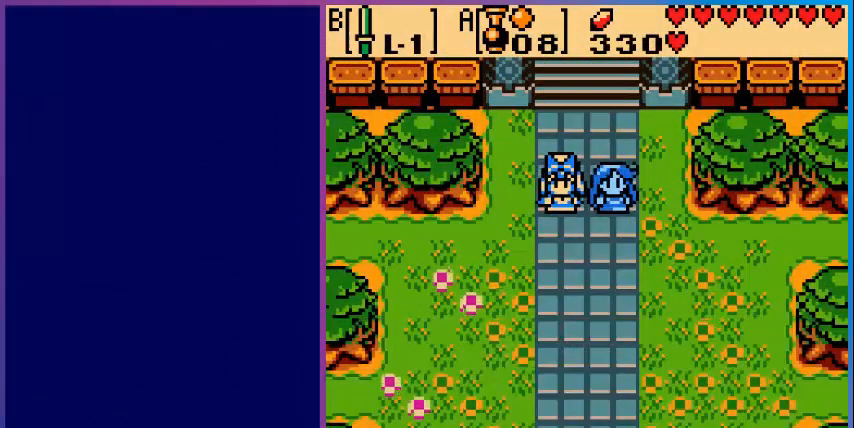
{"buttons": [], "events": []}
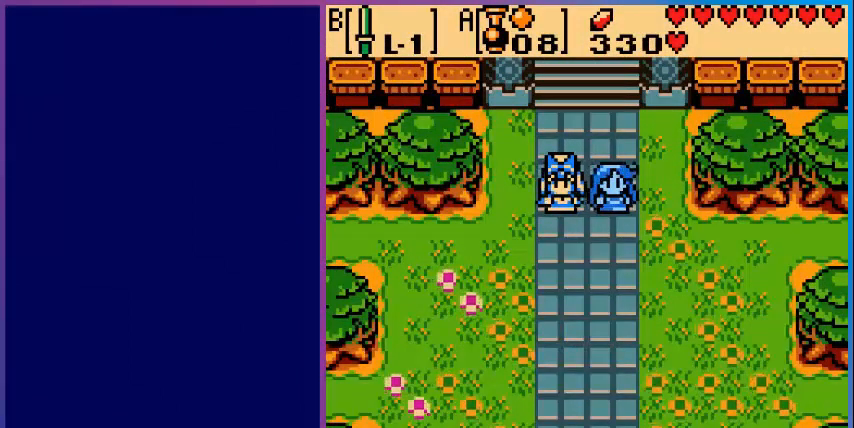
{"buttons": [], "events": []}
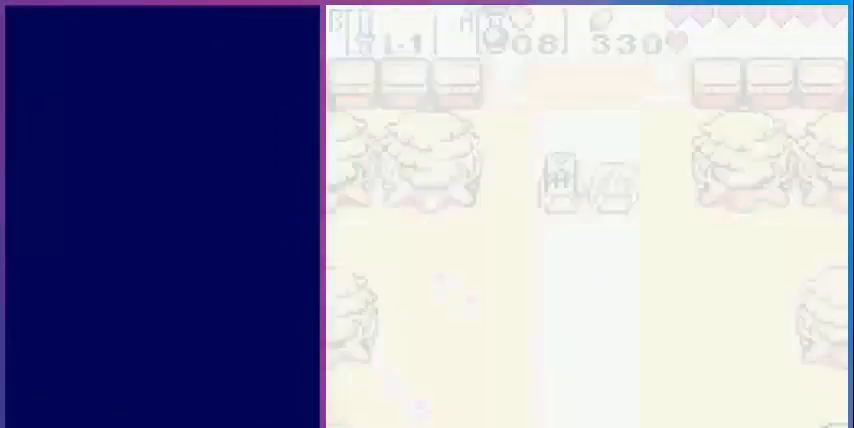
{"buttons": [], "events": []}
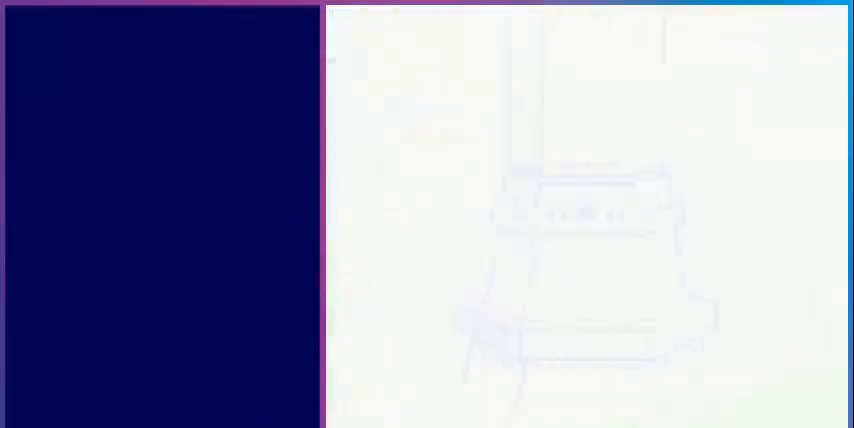
{"buttons": [], "events": []}
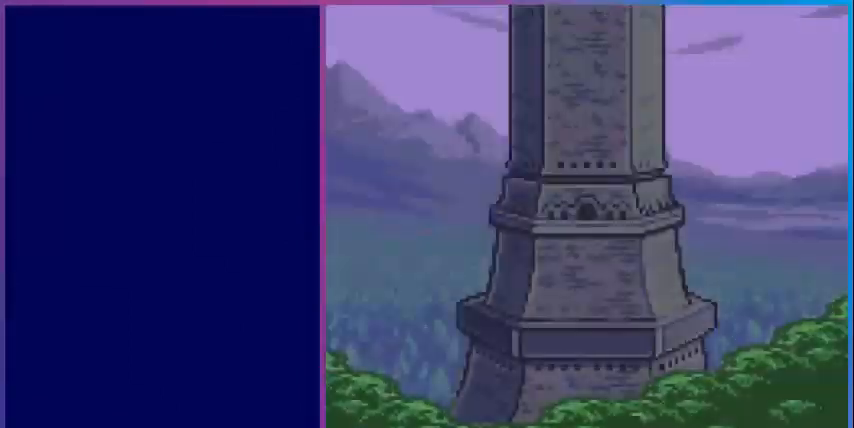
{"buttons": [], "events": []}
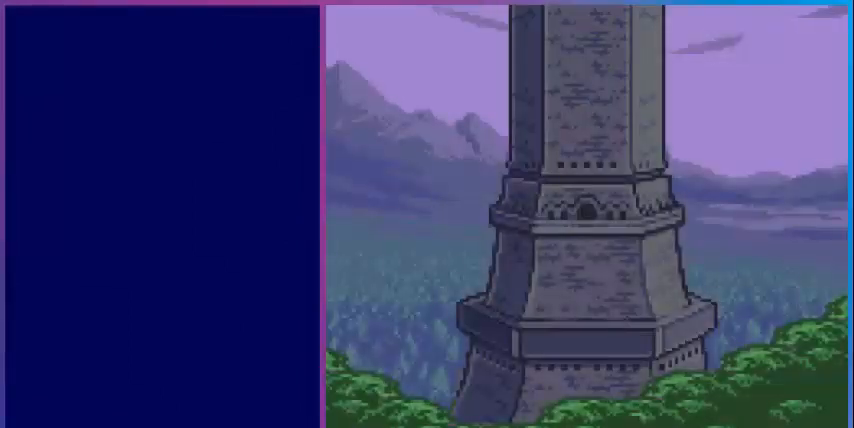
{"buttons": [], "events": []}
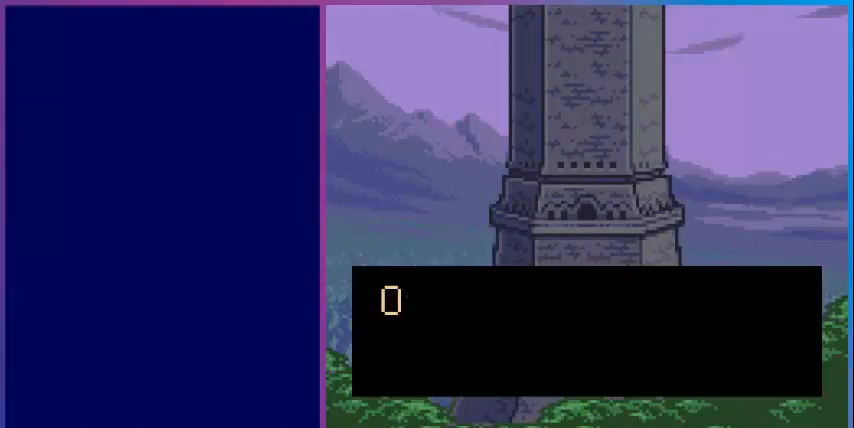
{"buttons": [], "events": []}
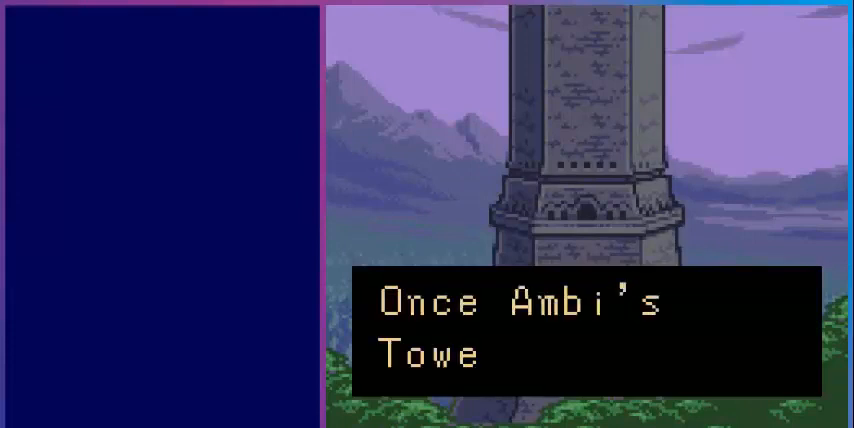
{"buttons": [], "events": []}
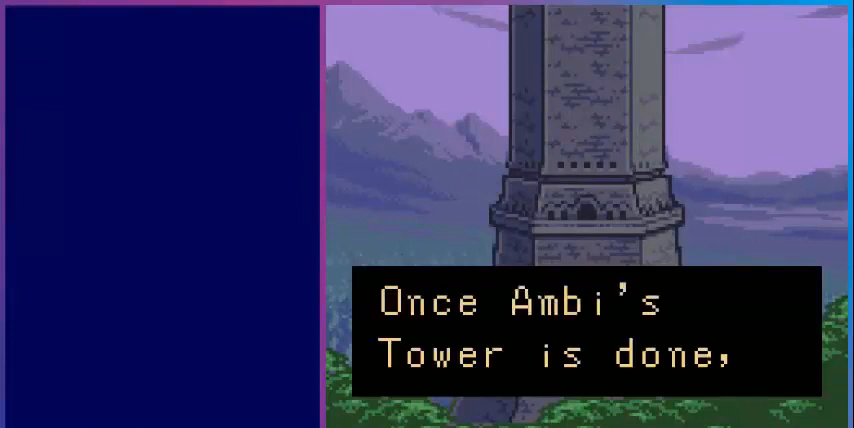
{"buttons": [], "events": [[360, "A", "down"], [520, "A", "up"]]}
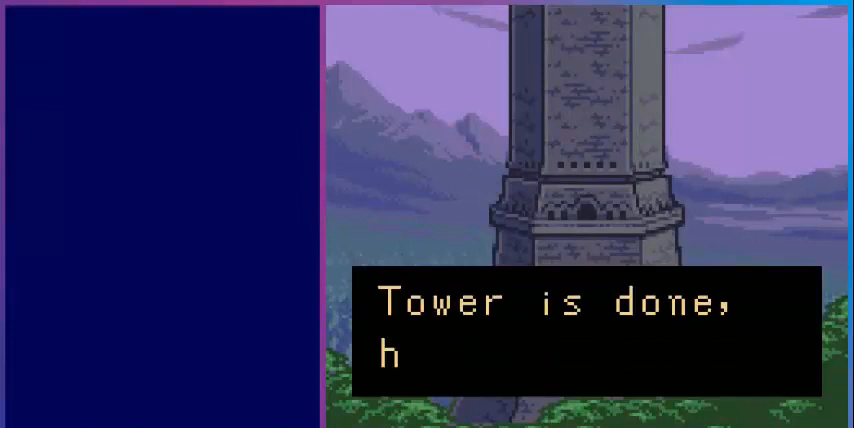
{"buttons": [], "events": []}
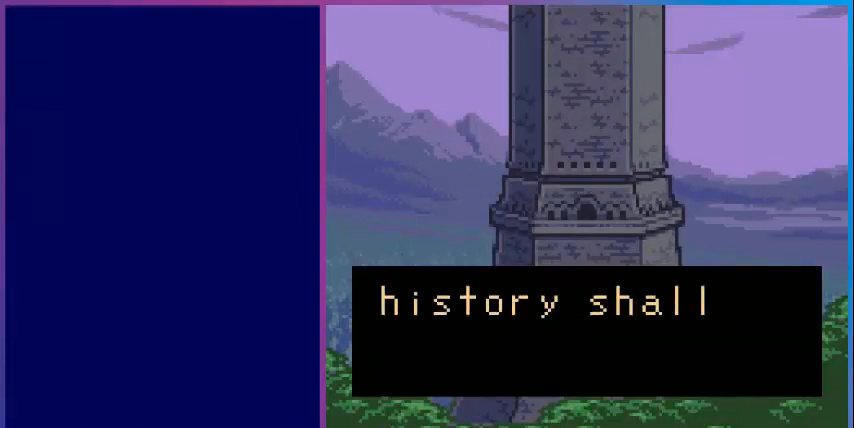
{"buttons": [], "events": []}
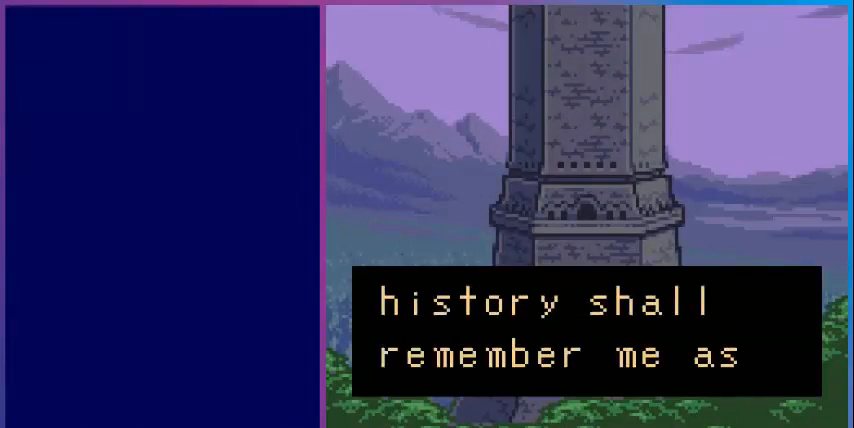
{"buttons": ["A"], "events": [[440, "A", "down"]]}
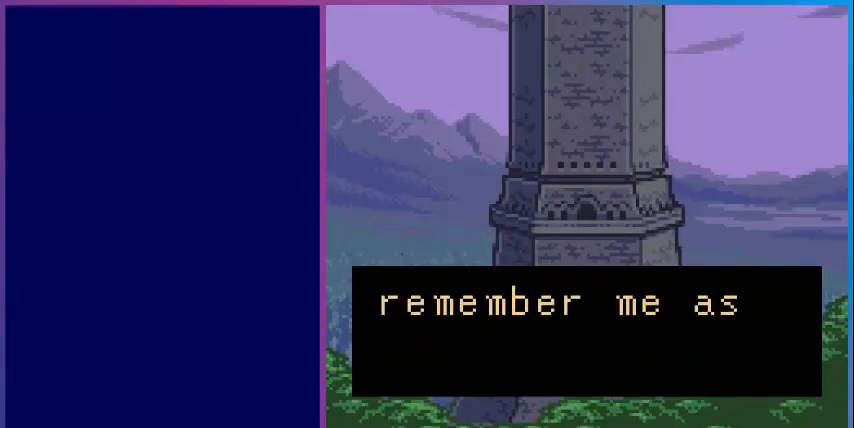
{"buttons": [], "events": [[120, "A", "up"]]}
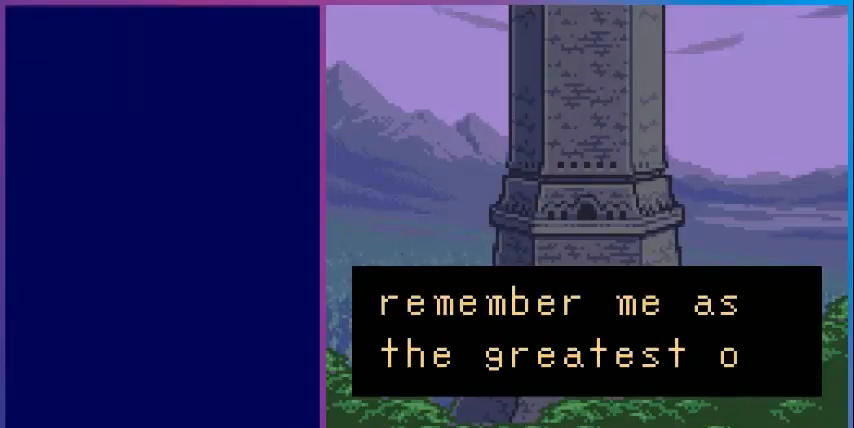
{"buttons": [], "events": []}
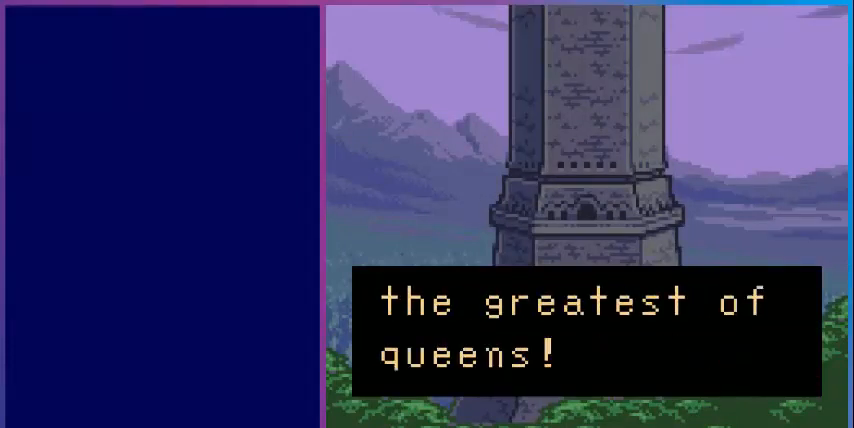
{"buttons": [], "events": []}
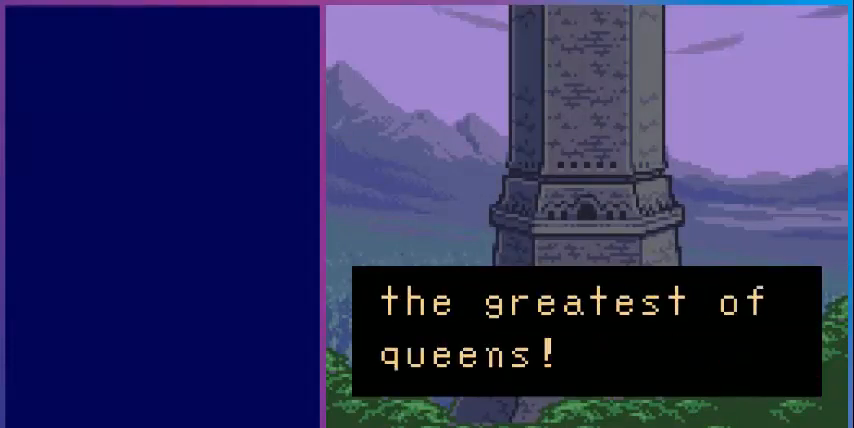
{"buttons": ["A"], "events": [[280, "A", "down"]]}
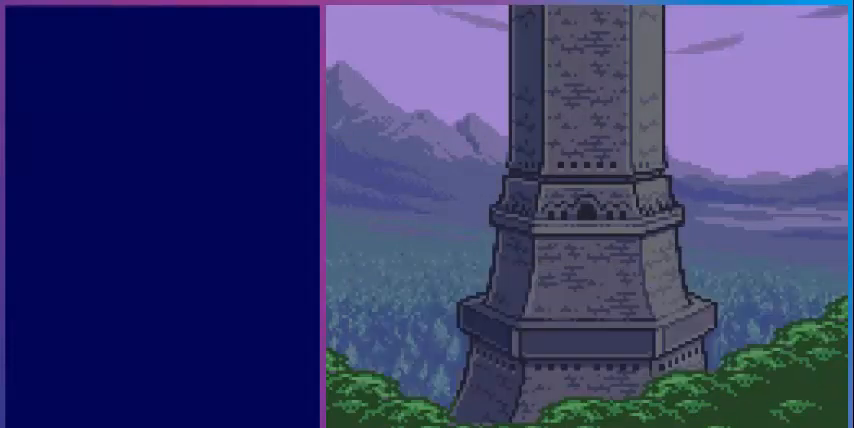
{"buttons": [], "events": [[40, "A", "up"]]}